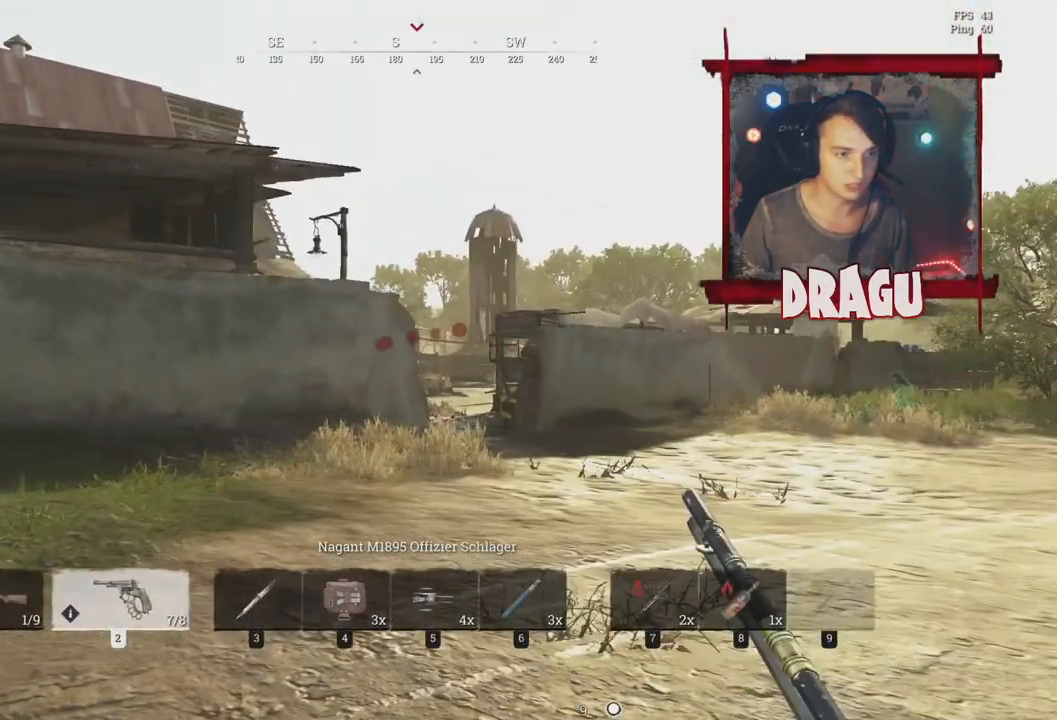
Gameplay with keyboard and mouse; each line is a JSON object with the keys and mouse buttons held at the frame after it. "events" lists presses ("down") and releases ("up") of "1", "2", "3", "4", "5", "a", "c", "ctrl", "d", "e", "f", "q", "r", "s", "shift", "space", "tab", "v", "w", "x", "y", "mouse_left", "mouse_wheel", "mouse_right", "mouse_mb4" and "mouse_mb5" between this image and that frame as [ms after this image, input, new state], when the widget could be followed in between. "mouse_left", "mouse_wheel", "mouse_right", "mouse_mb4", "mouse_mb5" = the "left", "wheel", "right", "mb4", "mb5" buttons of the "mouse" list. No other keys are recorded. "wheel" means that the mouse wheel is clicked or scrolled. Mouse movement is not recorded.
{"keys": ["d", "shift", "w"], "mouse": [], "events": [[67, "d", "down"]]}
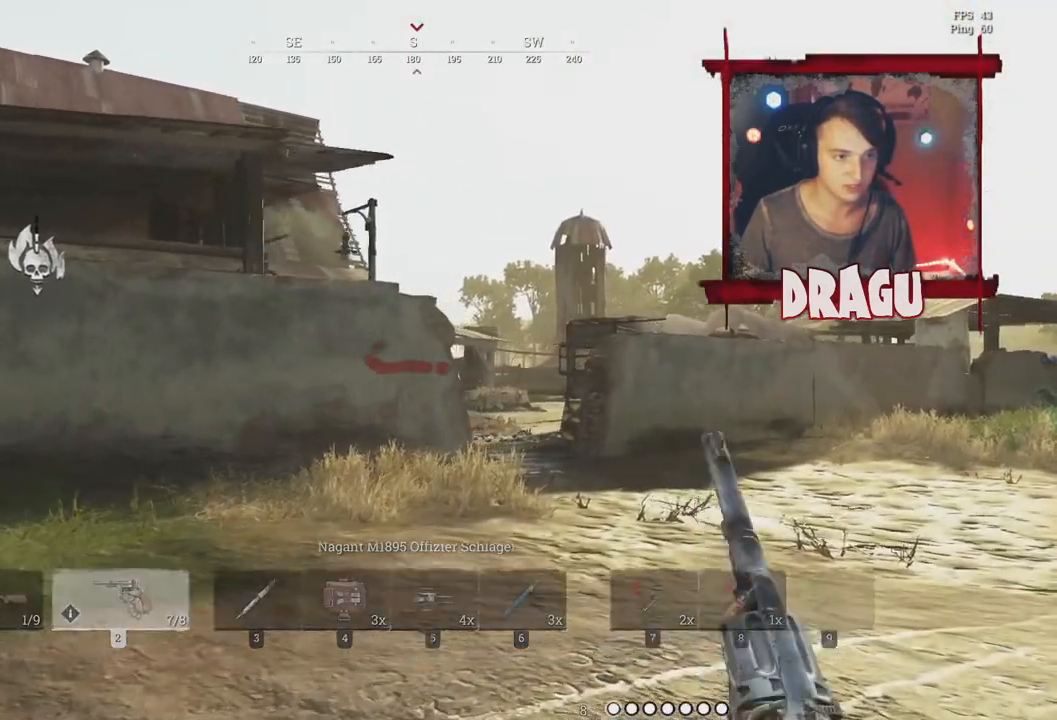
{"keys": ["shift", "w"], "mouse": [], "events": [[150, "d", "up"]]}
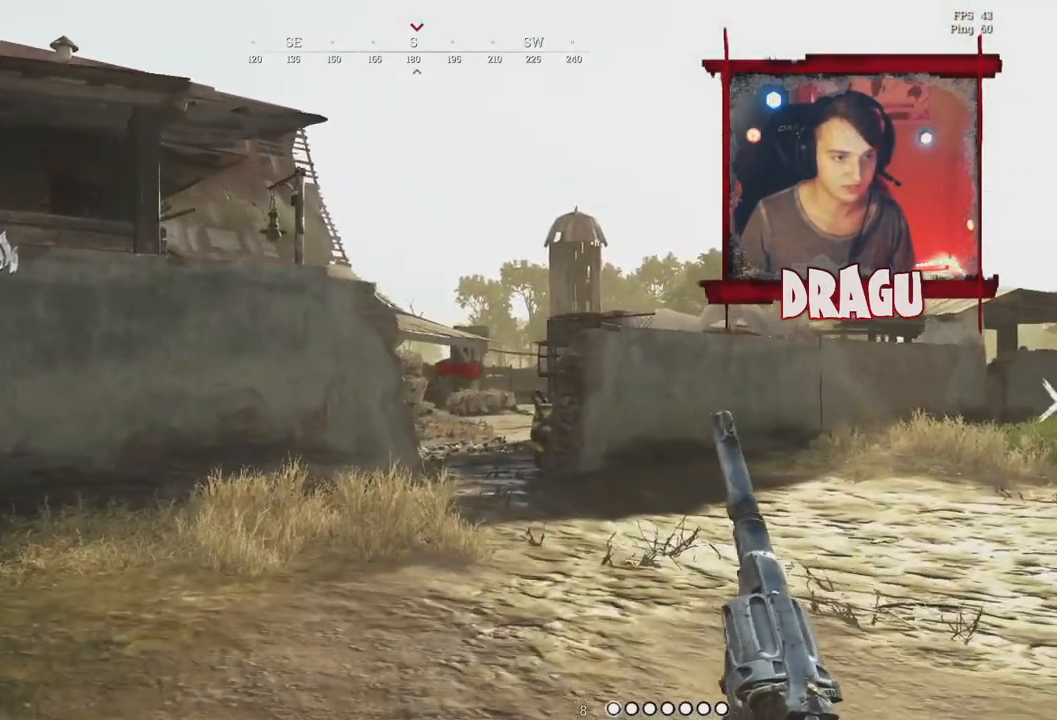
{"keys": ["d", "shift", "w"], "mouse": [], "events": [[367, "d", "down"]]}
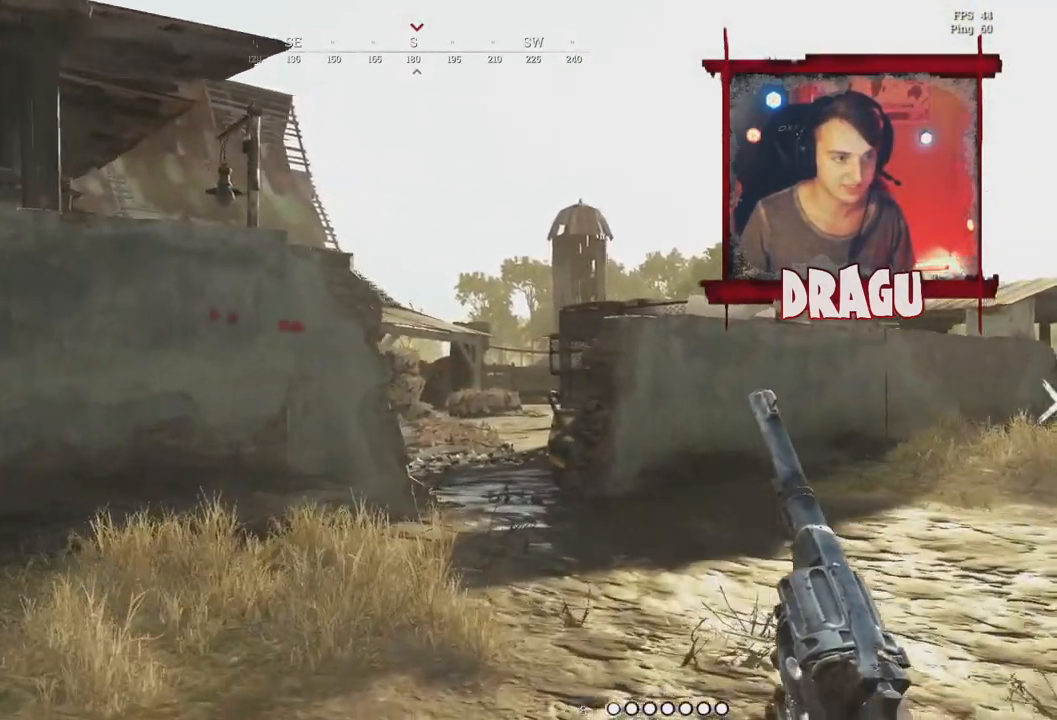
{"keys": ["d", "shift", "w"], "mouse": [], "events": []}
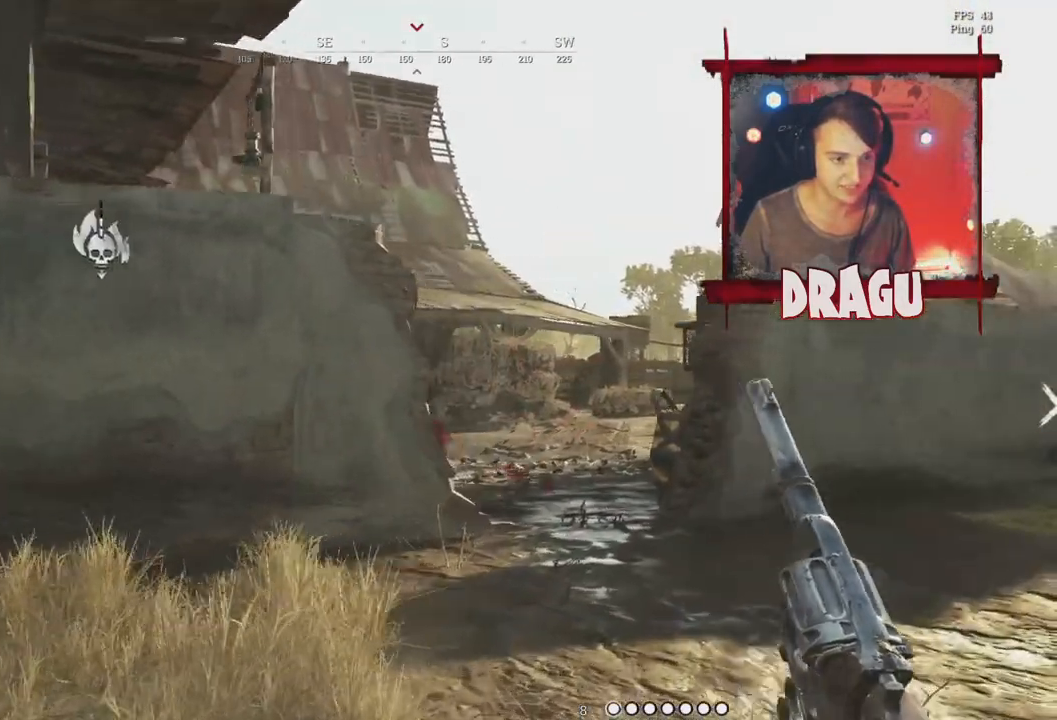
{"keys": ["shift", "w"], "mouse": [], "events": [[167, "d", "up"]]}
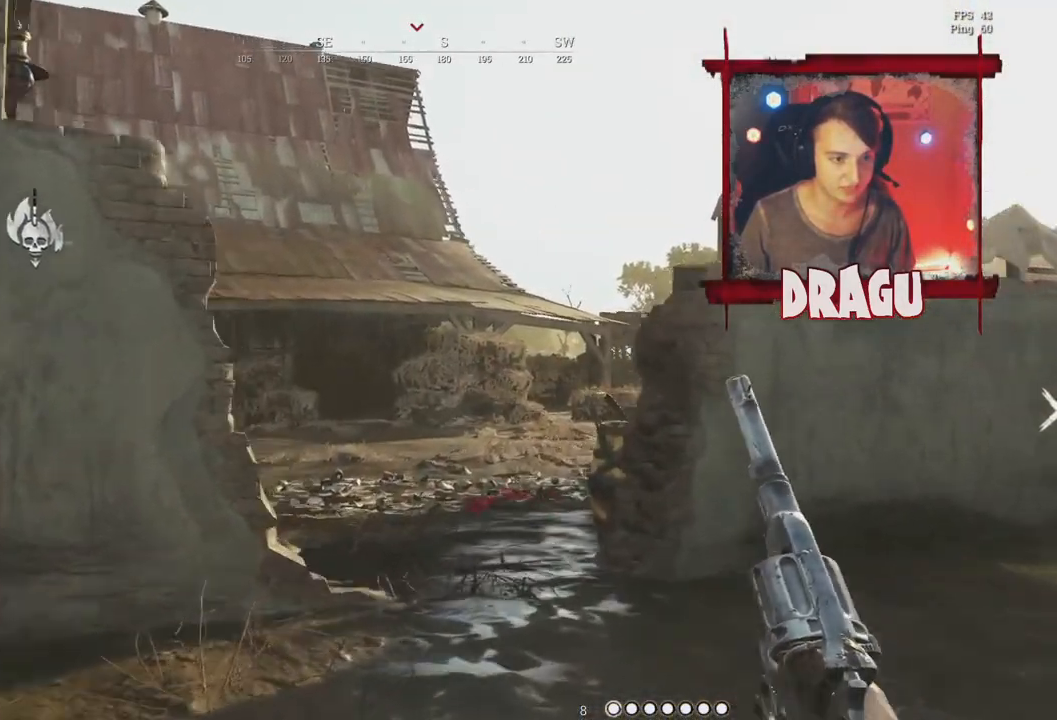
{"keys": ["d", "shift", "w"], "mouse": [], "events": [[66, "d", "down"]]}
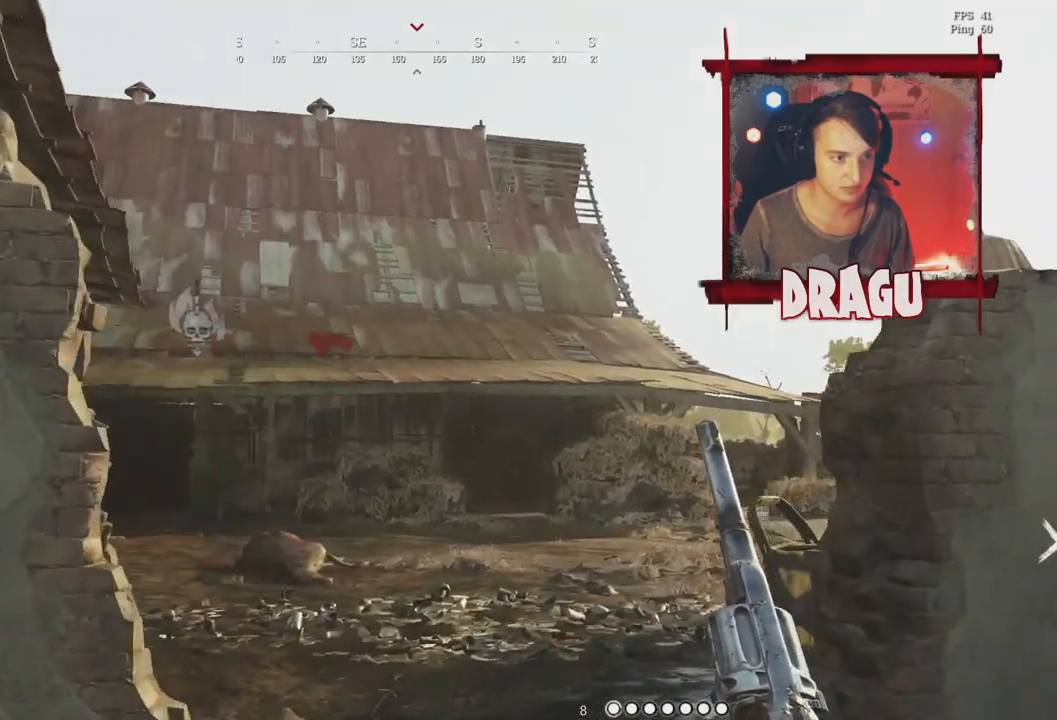
{"keys": ["a", "shift", "w"], "mouse": [], "events": [[134, "d", "up"], [317, "a", "down"]]}
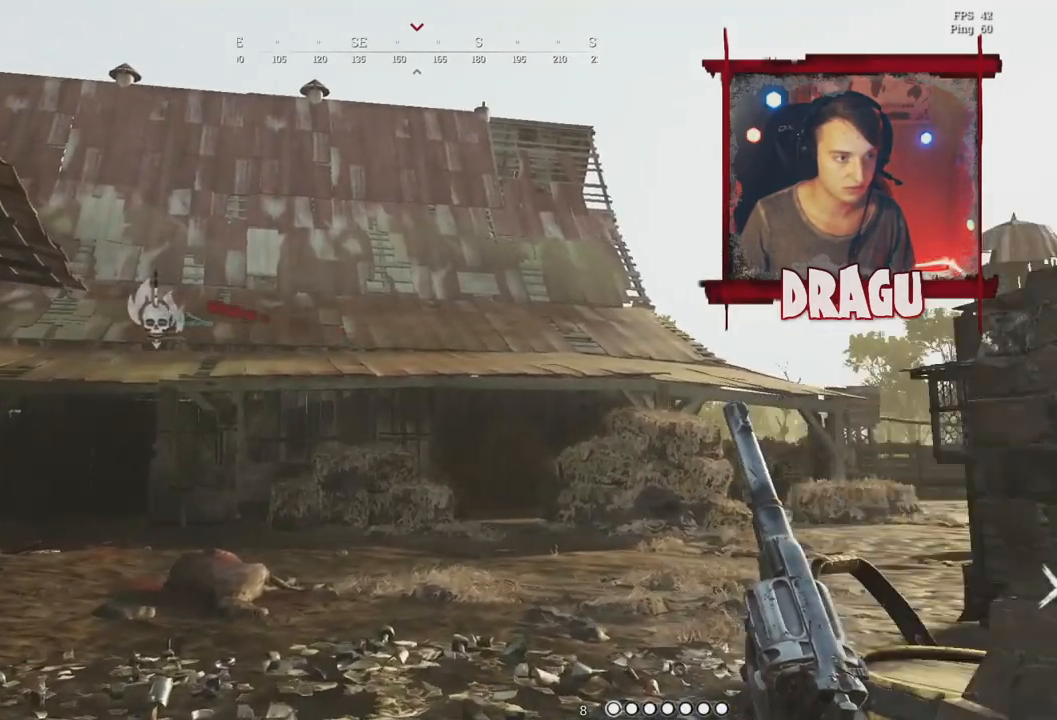
{"keys": ["d", "shift", "w"], "mouse": [], "events": [[167, "a", "up"], [267, "d", "down"]]}
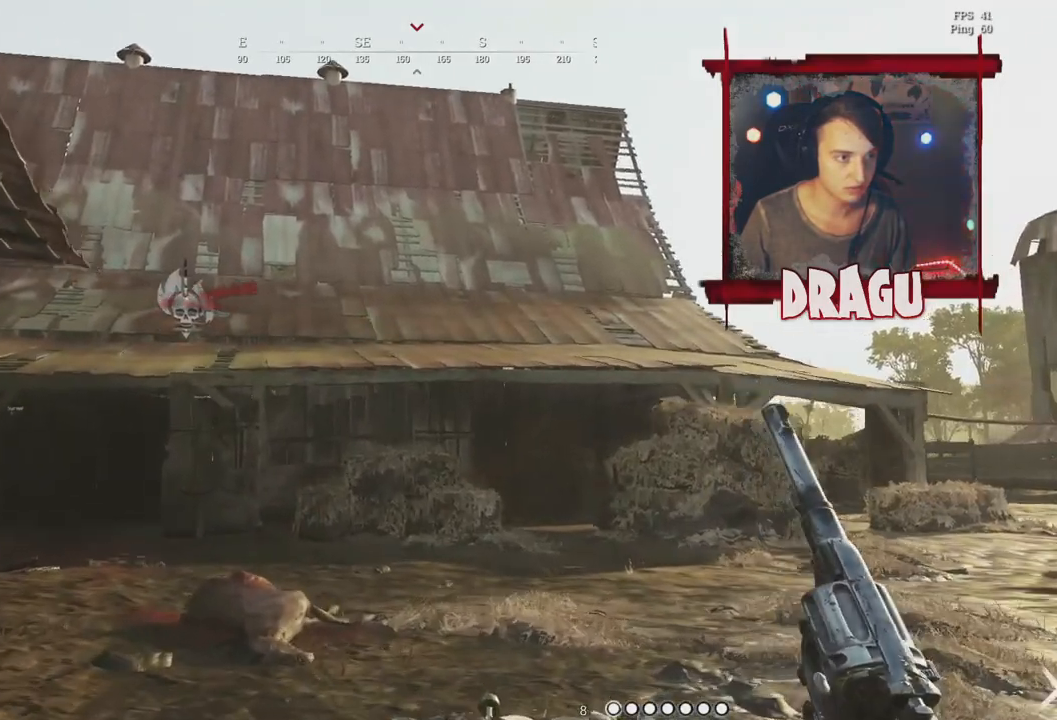
{"keys": ["shift", "w"], "mouse": [], "events": [[501, "d", "up"]]}
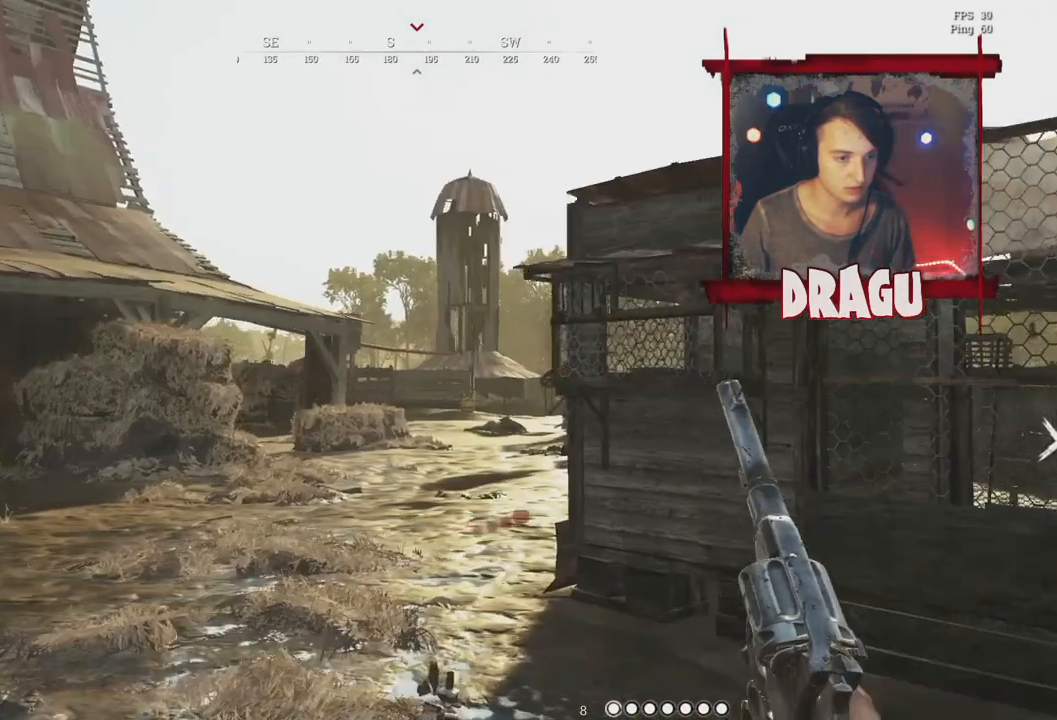
{"keys": ["d", "shift", "space", "w"], "mouse": [], "events": [[234, "d", "down"], [350, "space", "down"]]}
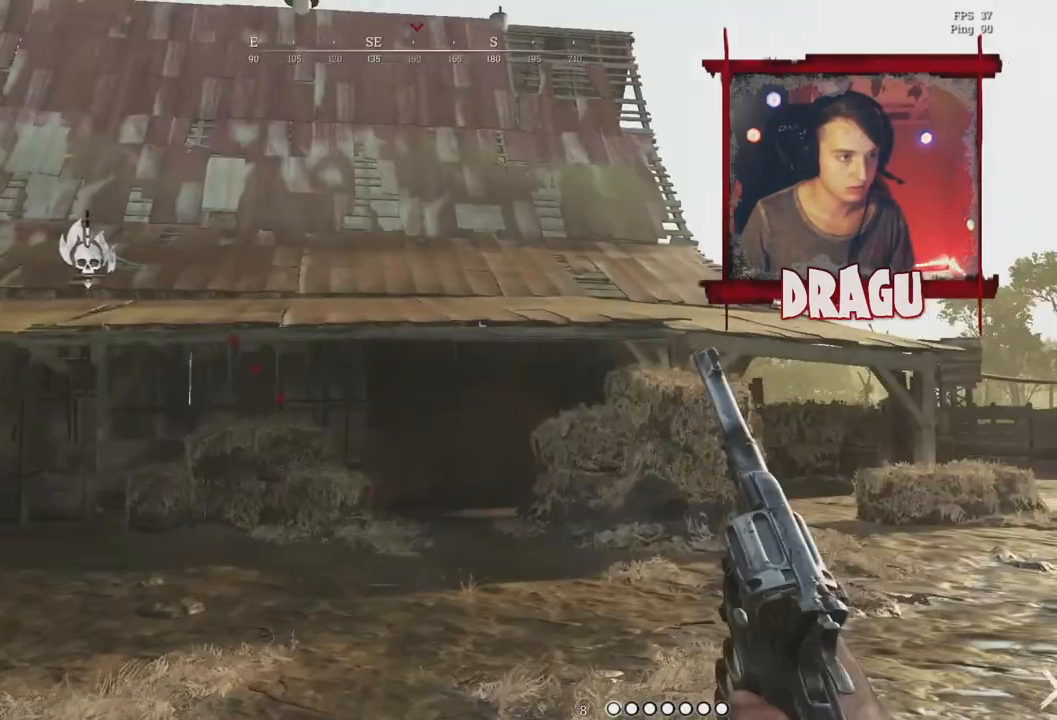
{"keys": ["d", "shift", "w"], "mouse": [], "events": [[317, "space", "up"]]}
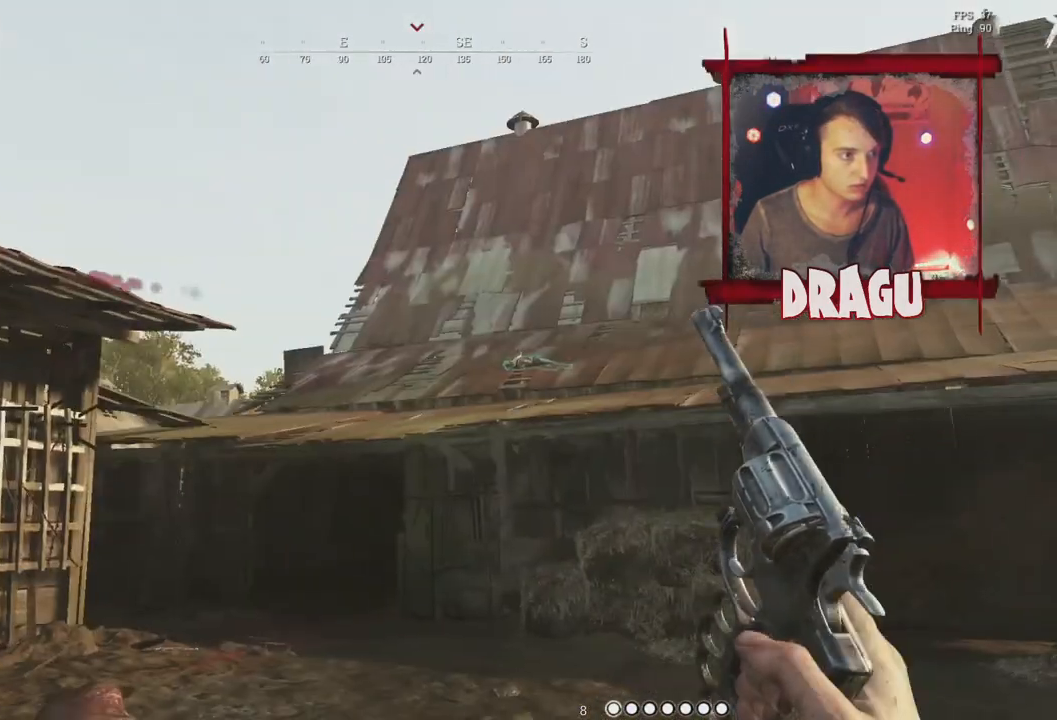
{"keys": ["d", "shift", "w"], "mouse": [], "events": []}
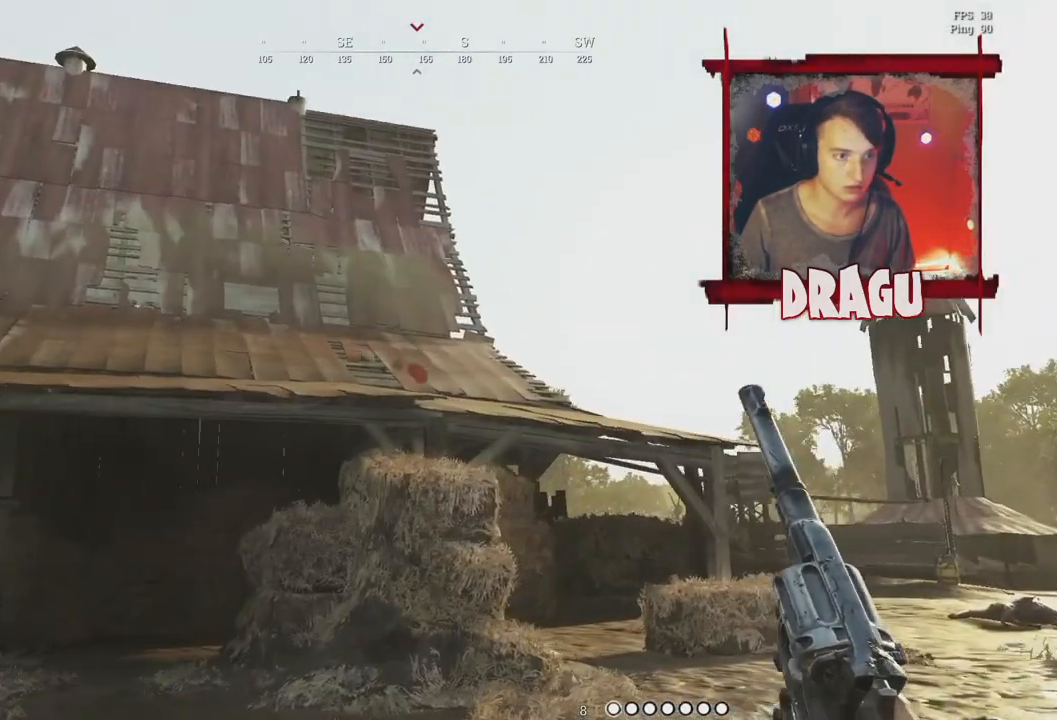
{"keys": ["d", "shift", "w"], "mouse": []}
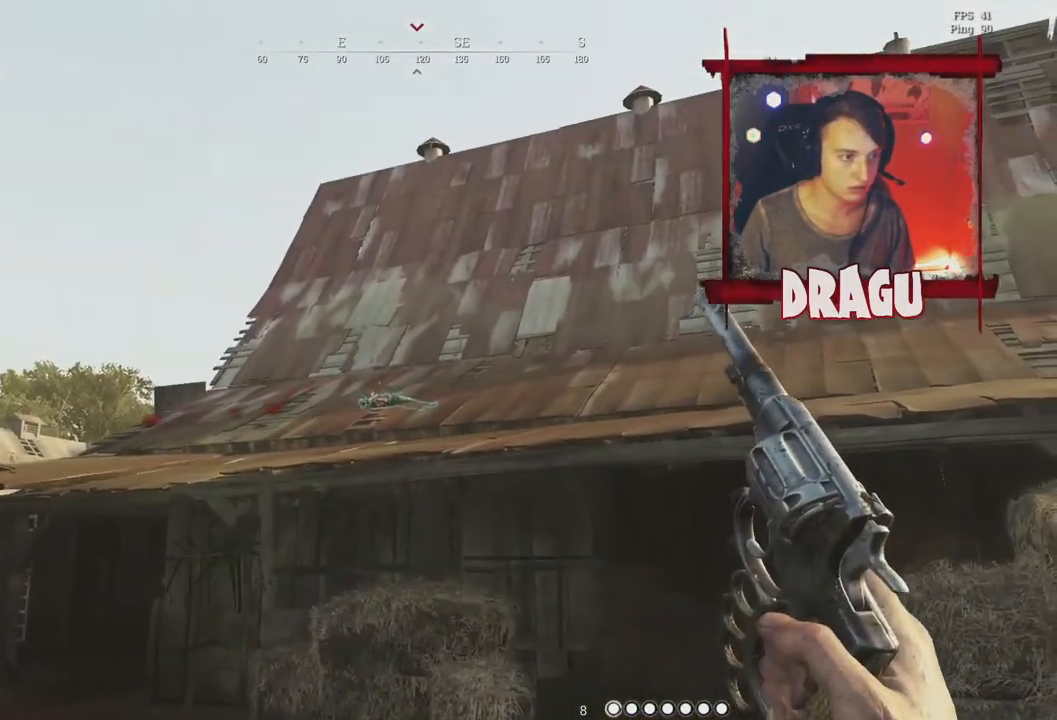
{"keys": ["d", "shift", "w"], "mouse": [], "events": []}
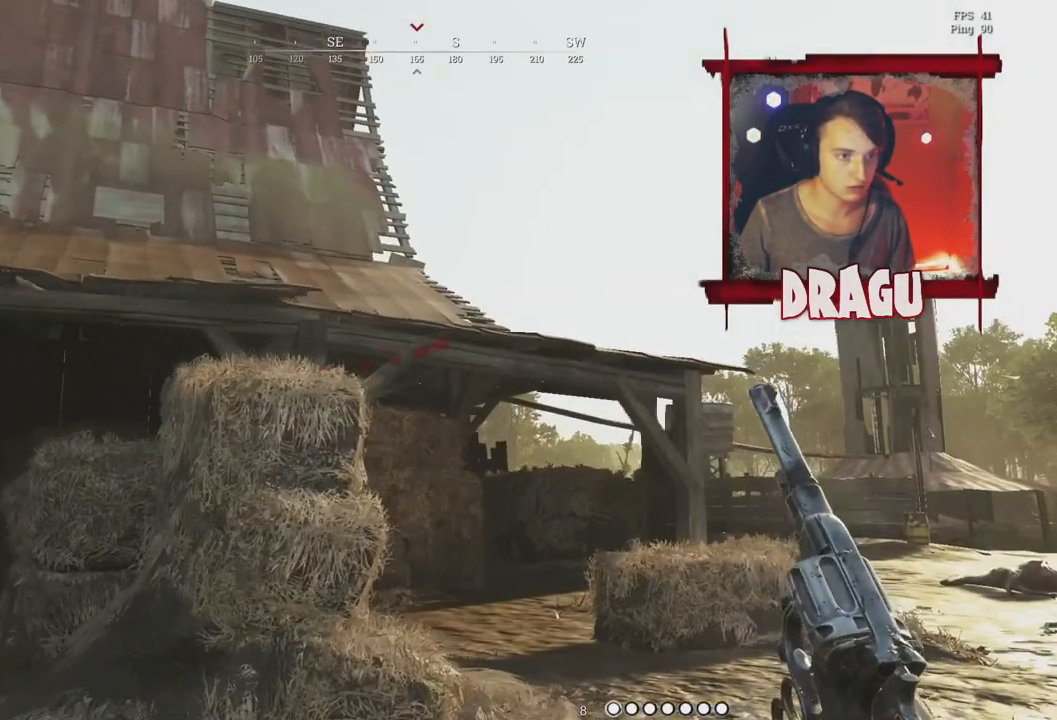
{"keys": ["d", "w"], "mouse": [], "events": [[451, "shift", "up"]]}
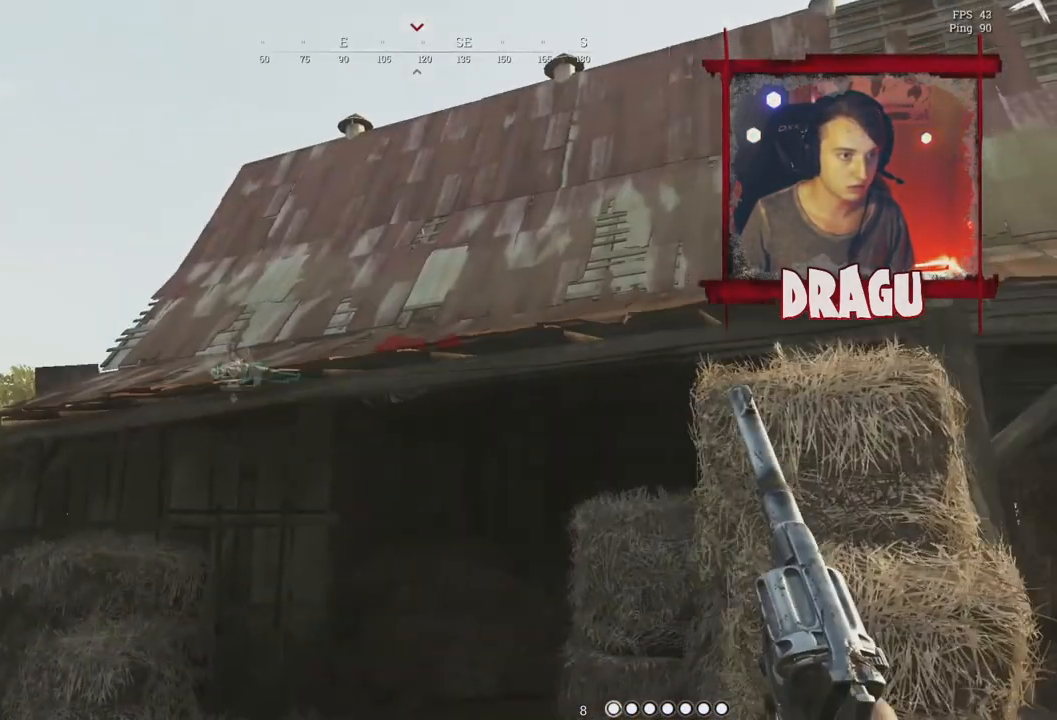
{"keys": ["d", "w"], "mouse": [], "events": []}
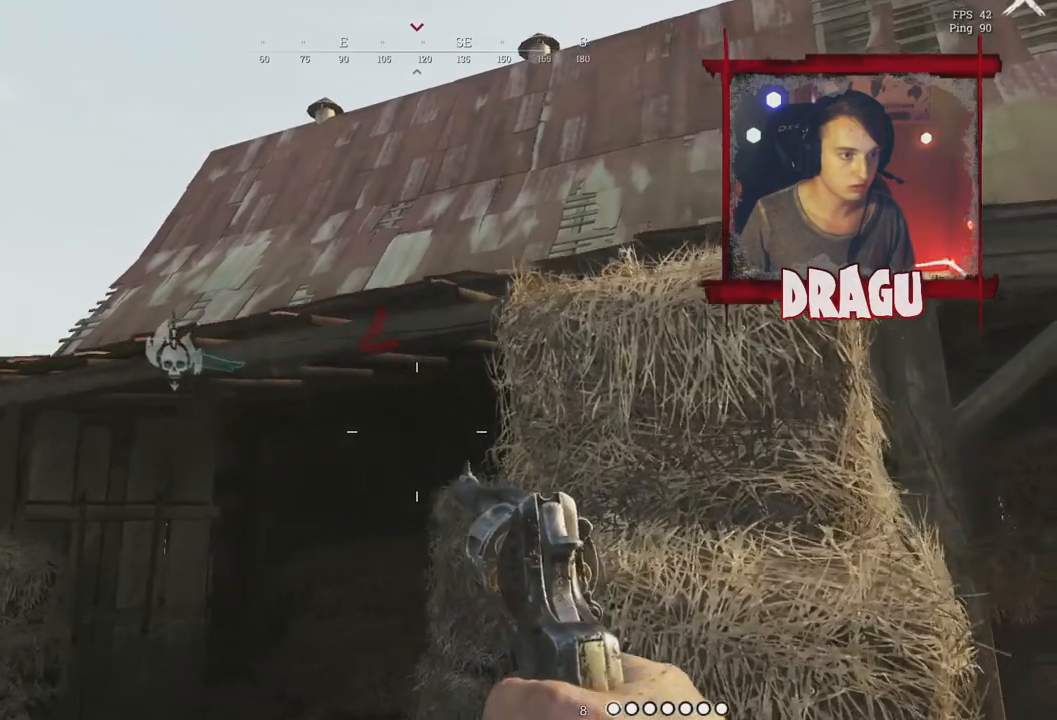
{"keys": ["d", "w"], "mouse": [], "events": []}